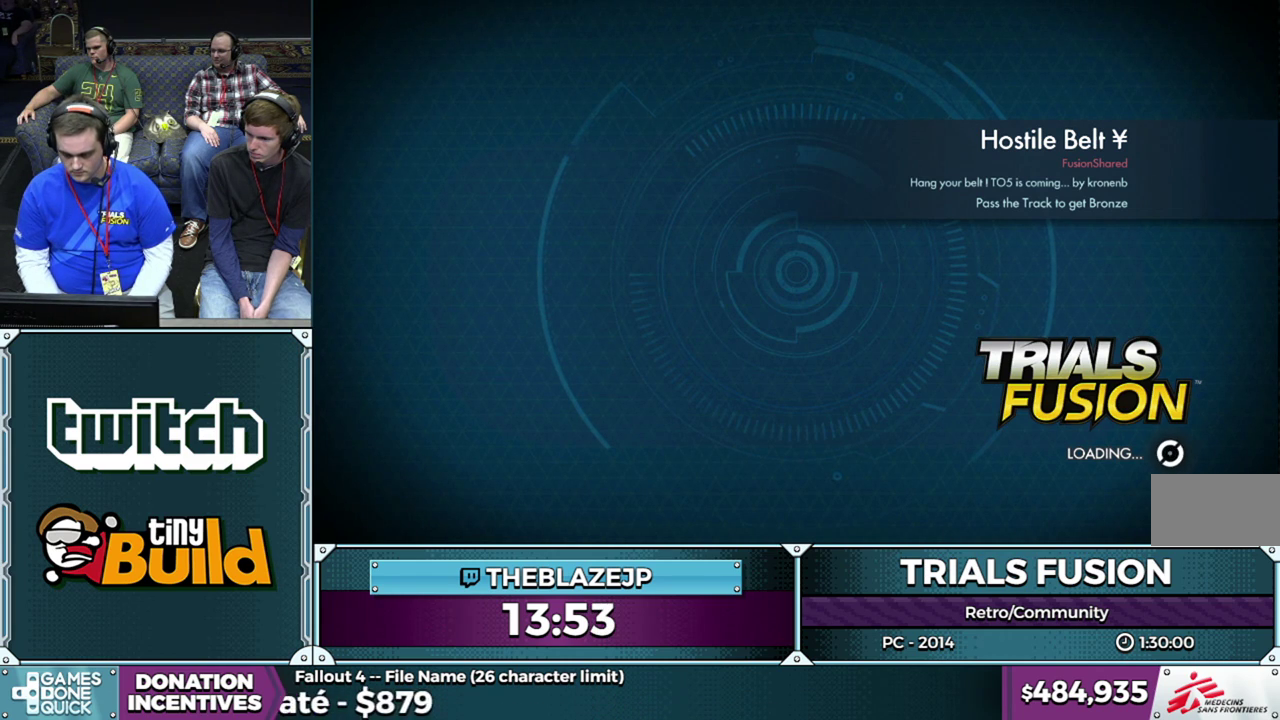
Gameplay with a controller (Xbox layout); each line is a JSON object with the inputs held at the frame after it. "events" lists button and stick changes between this image and that frame as [ms after this image, input, new state], when the widget could be followed in between. This overlay highlights the sticks when they move; stick clicks (L3) are not distinguishable. Not read: L1 L3 R1 R3.
{"buttons": [], "left_stick": "center", "events": []}
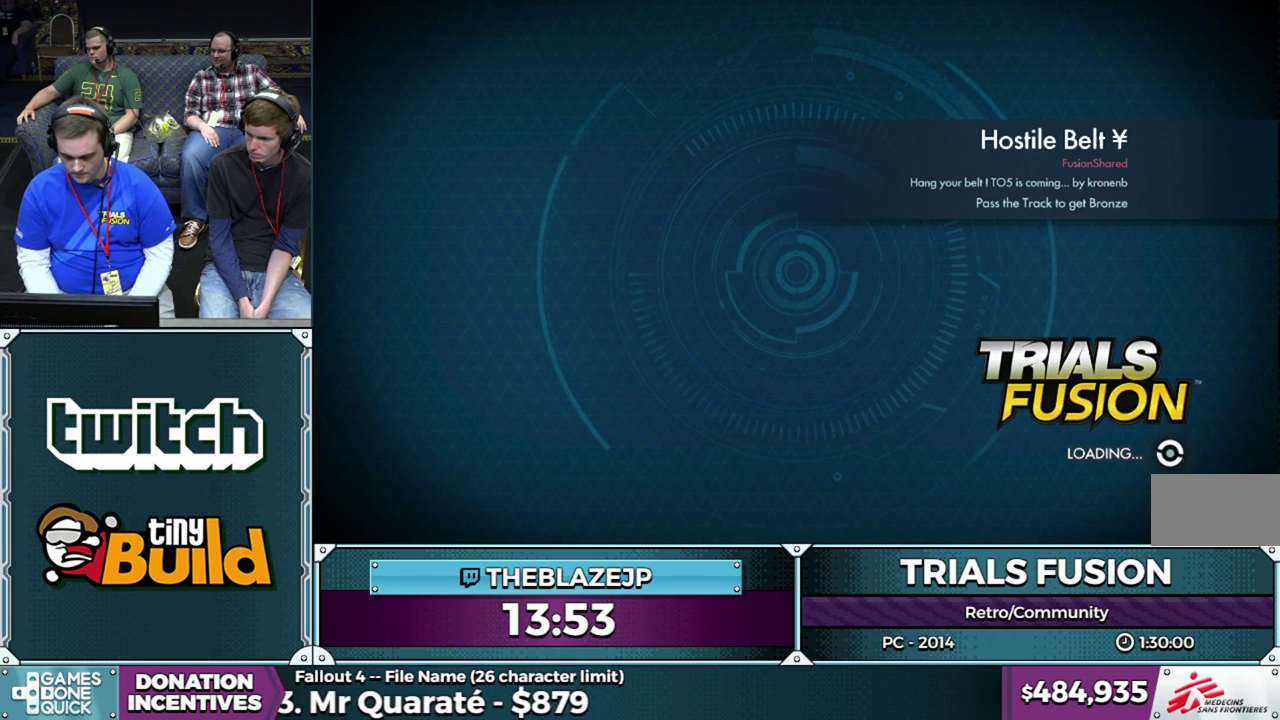
{"buttons": [], "left_stick": "center", "events": []}
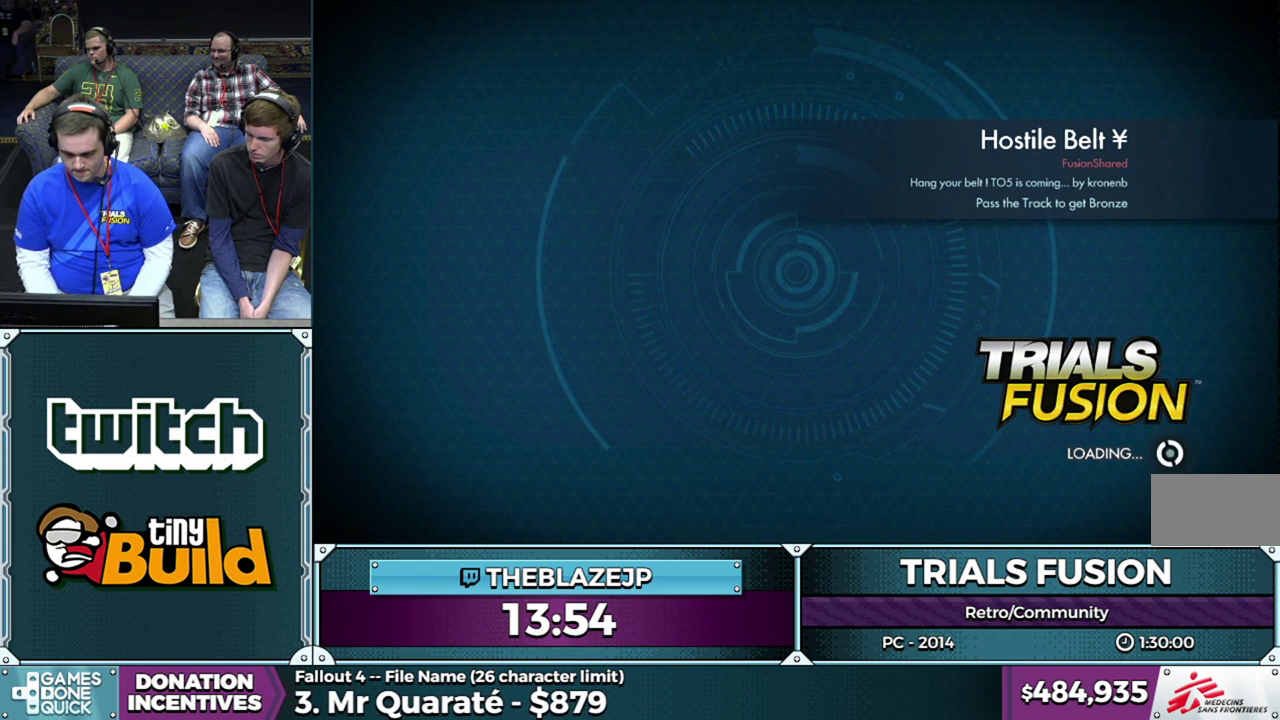
{"buttons": [], "left_stick": "center", "events": []}
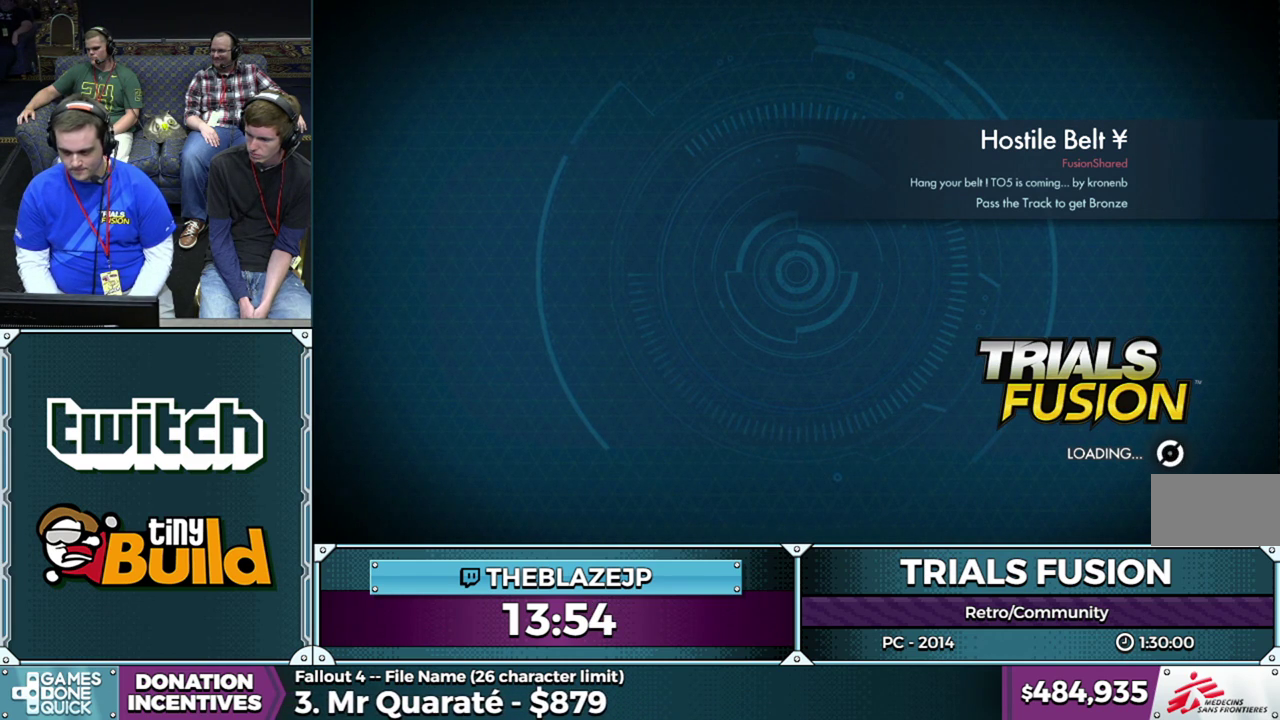
{"buttons": [], "left_stick": "center", "events": []}
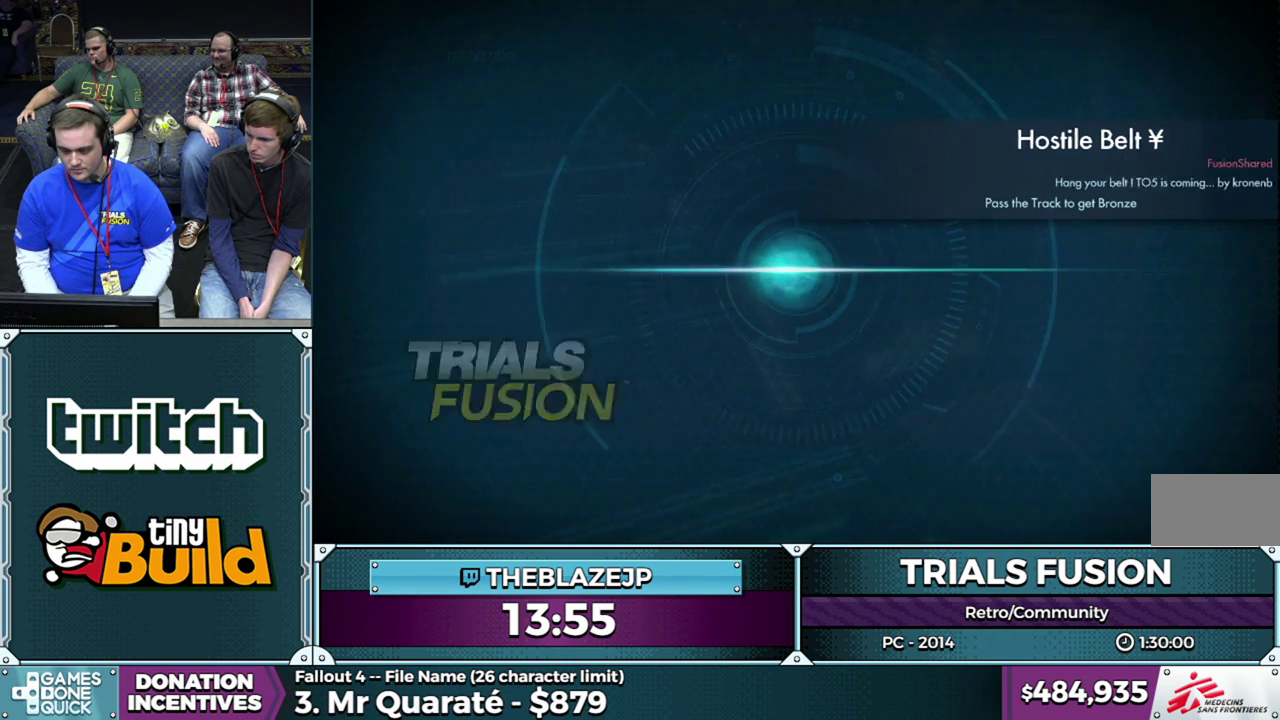
{"buttons": [], "left_stick": "center", "events": []}
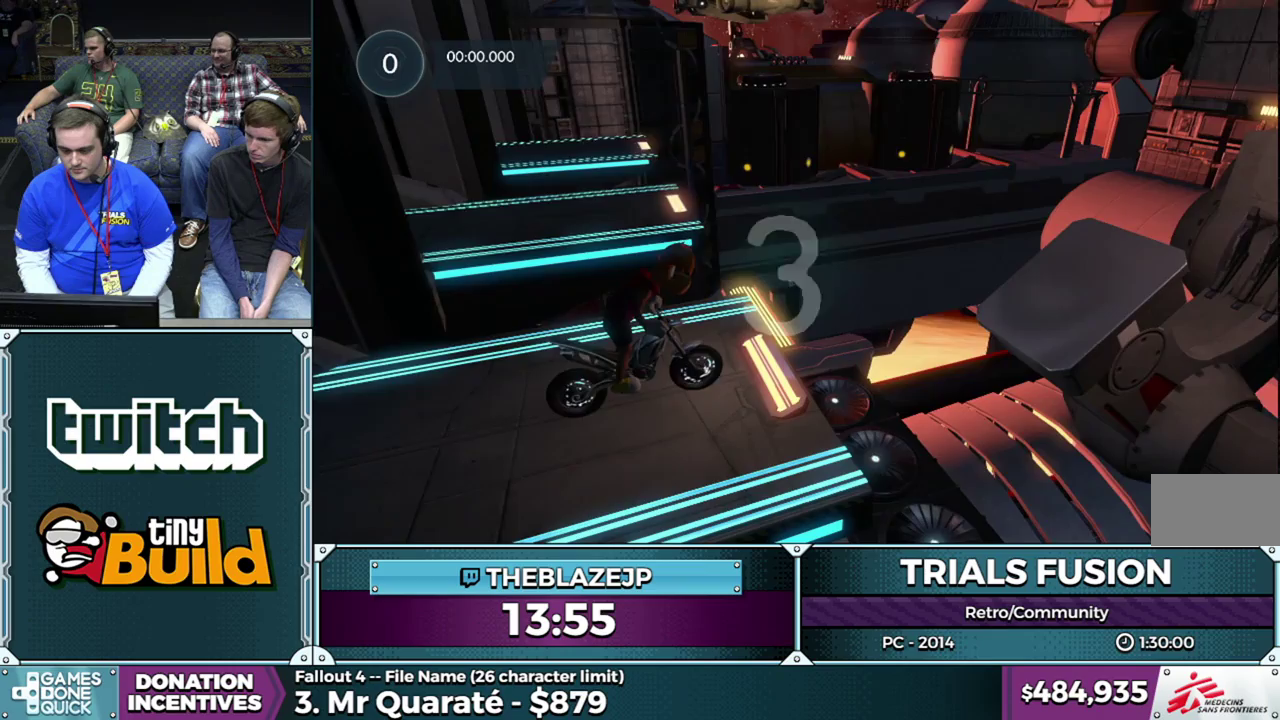
{"buttons": ["R2"], "left_stick": "center", "events": [[417, "R2", "down"]]}
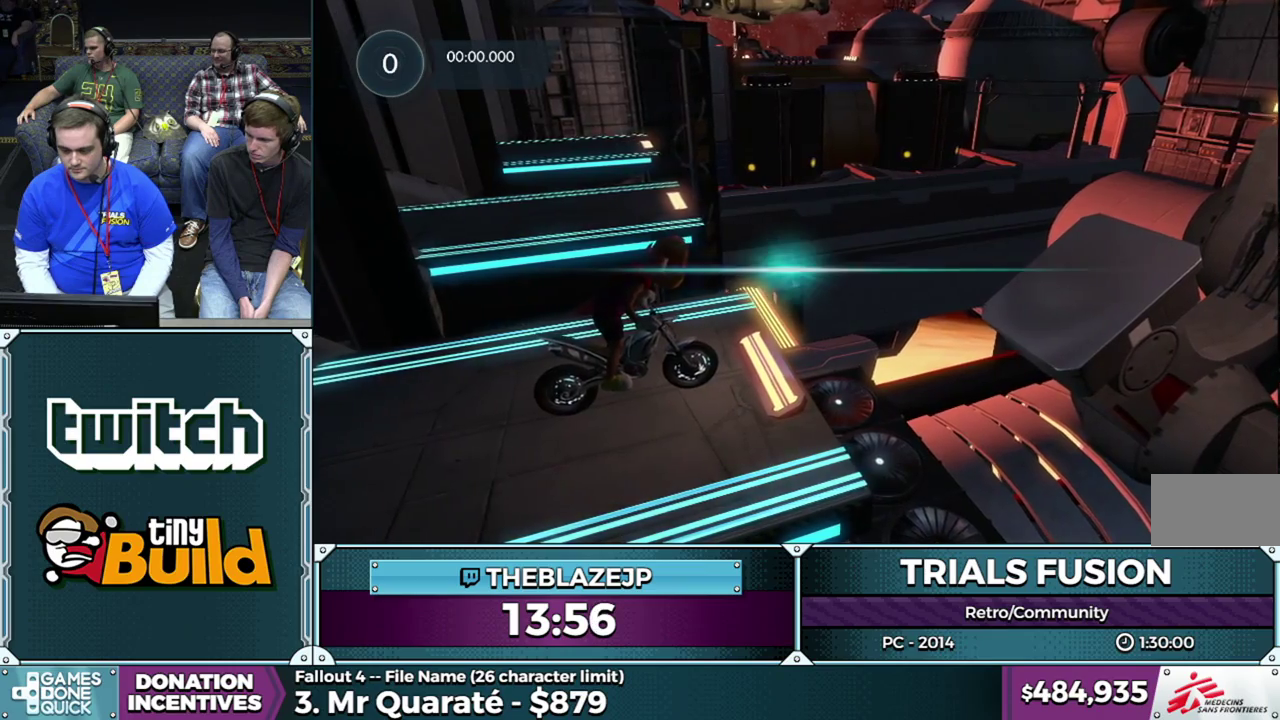
{"buttons": ["R2"], "left_stick": "center", "events": [[100, "R2", "up"], [167, "R2", "down"]]}
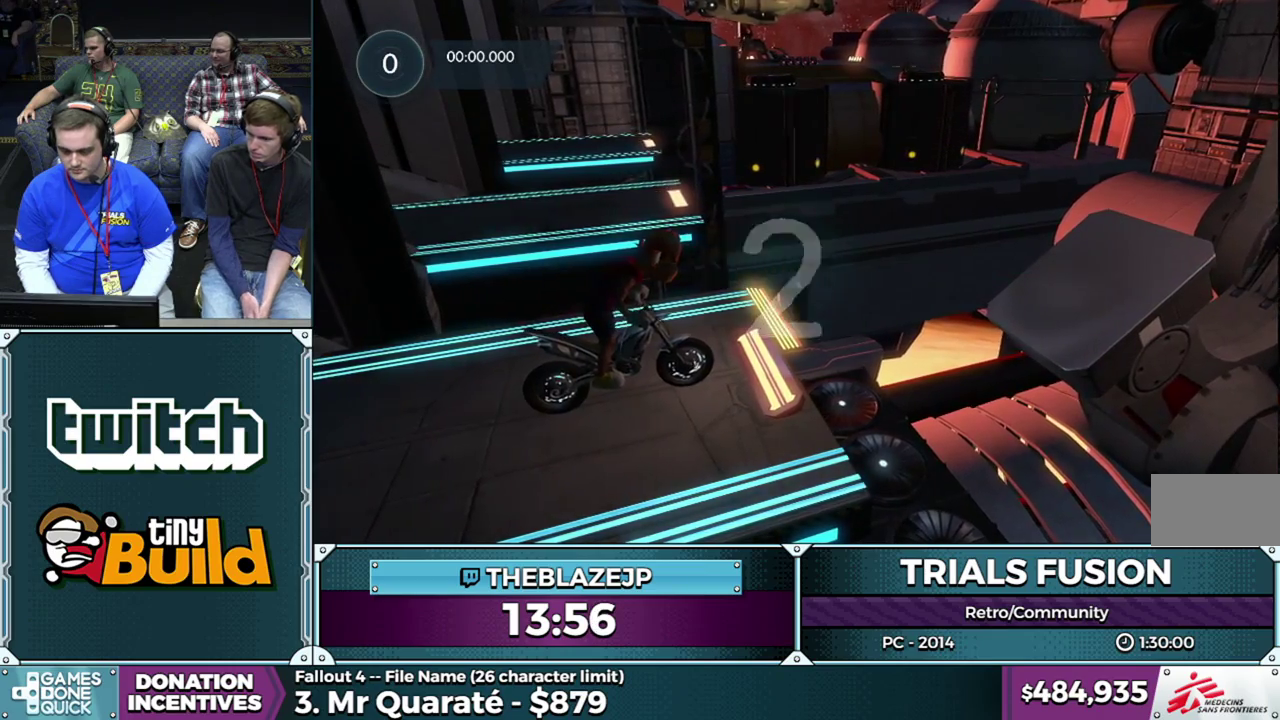
{"buttons": ["R2"], "left_stick": "center", "events": []}
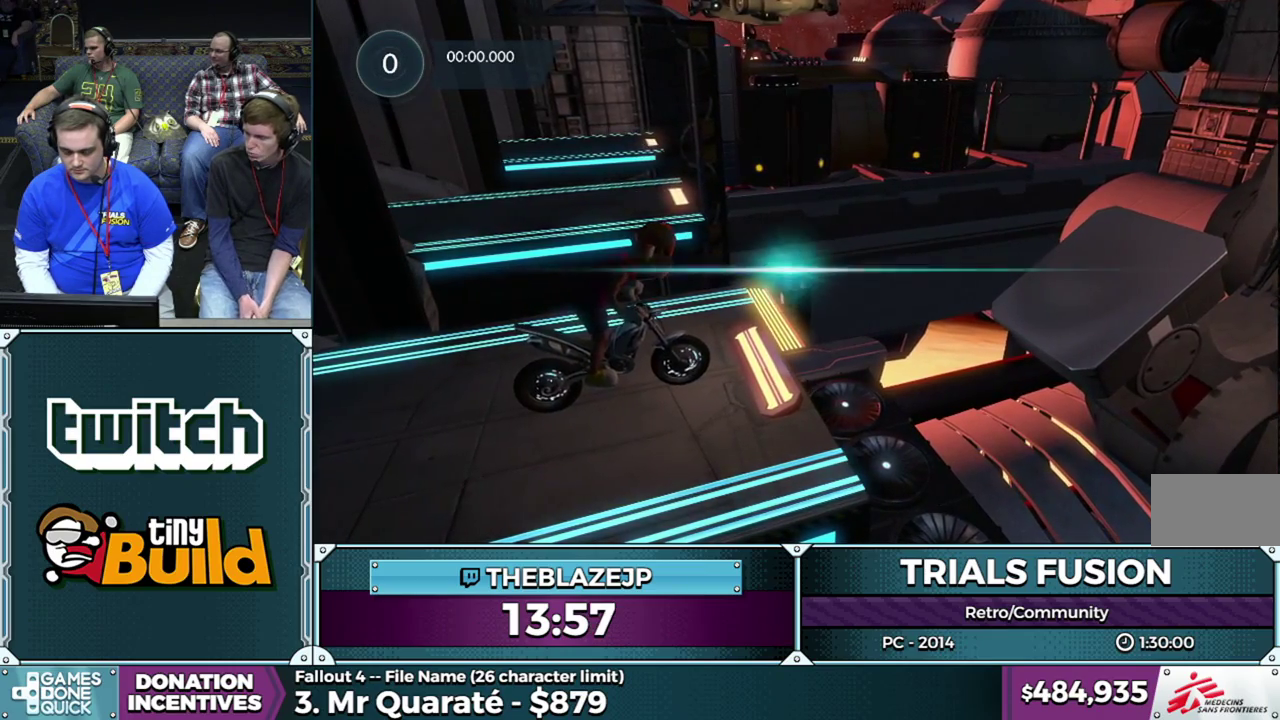
{"buttons": ["R2"], "left_stick": "center", "events": []}
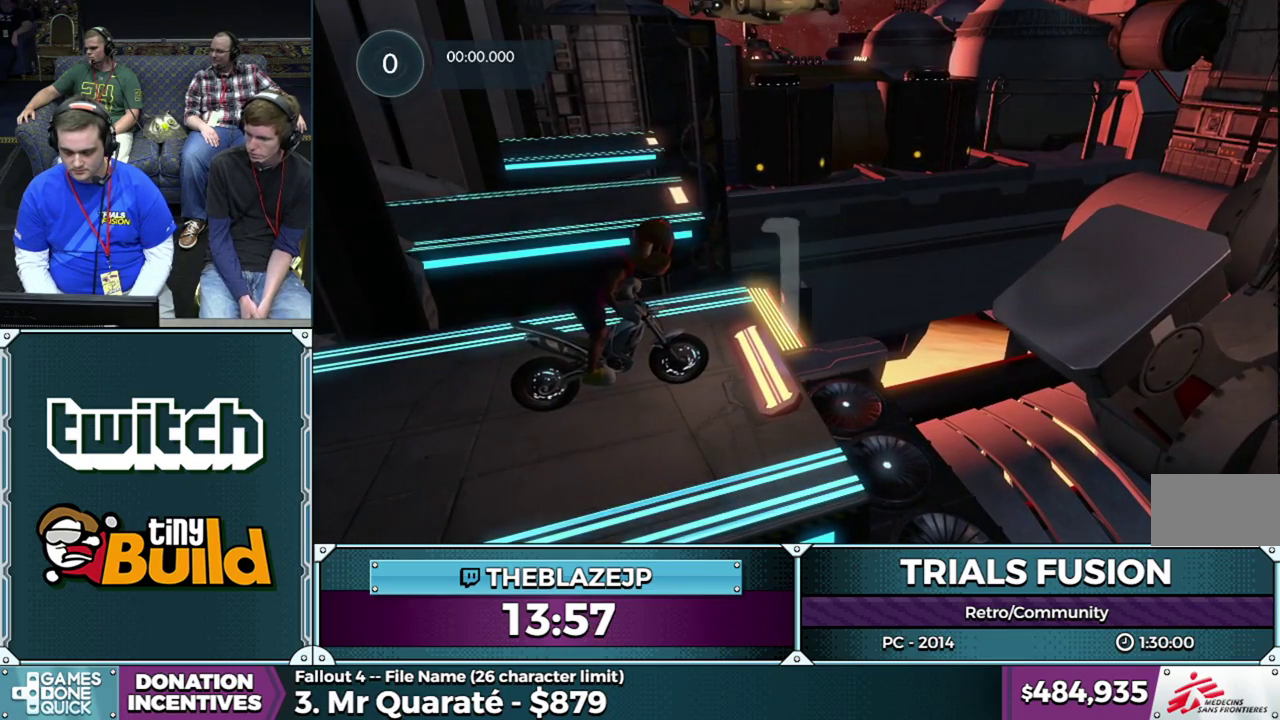
{"buttons": ["R2"], "left_stick": "center", "events": []}
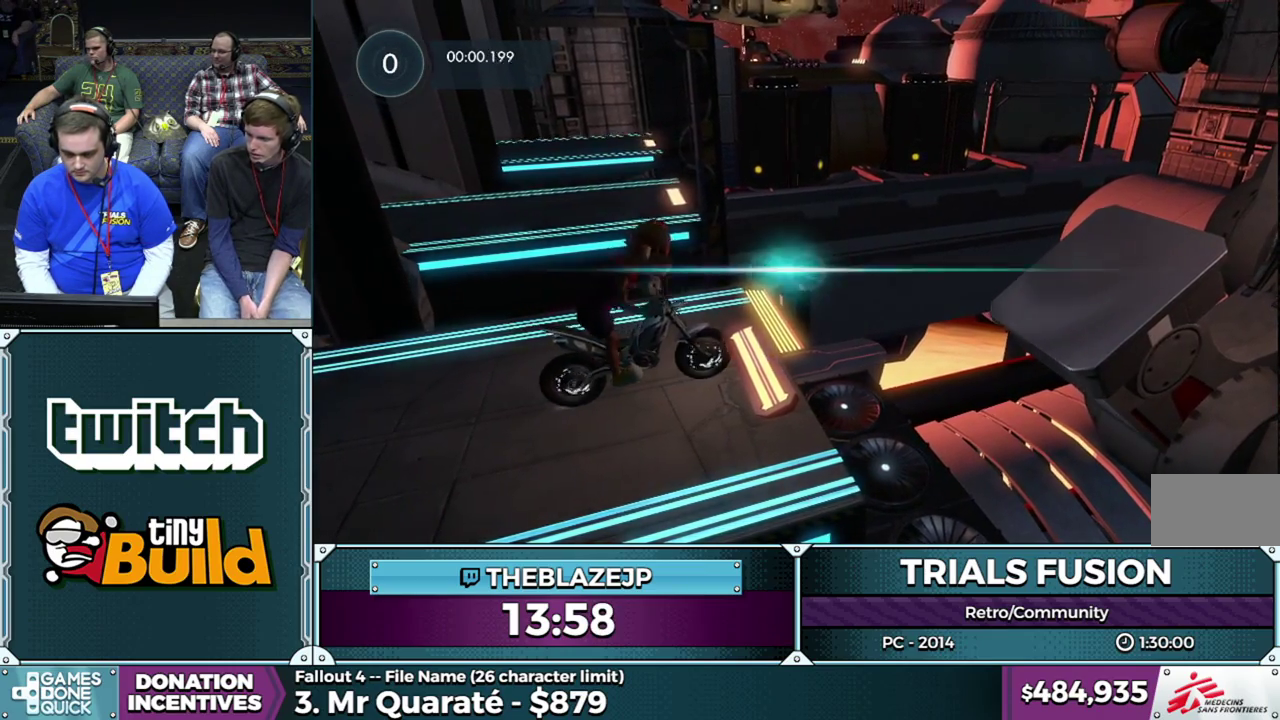
{"buttons": ["R2"], "left_stick": "left", "events": [[300, "left_stick", "left"]]}
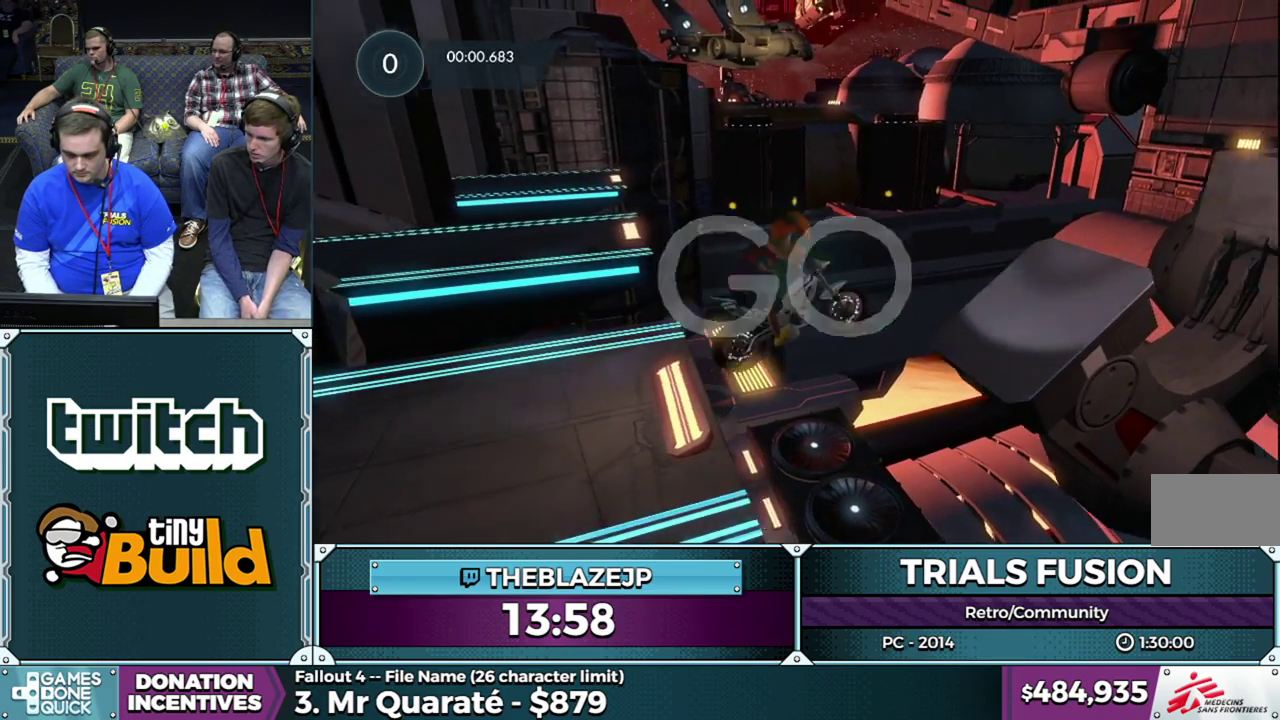
{"buttons": ["R2"], "left_stick": "left", "events": [[50, "R2", "up"], [83, "left_stick", "center"], [183, "left_stick", "left"], [317, "R2", "down"], [317, "left_stick", "right"], [467, "left_stick", "left"]]}
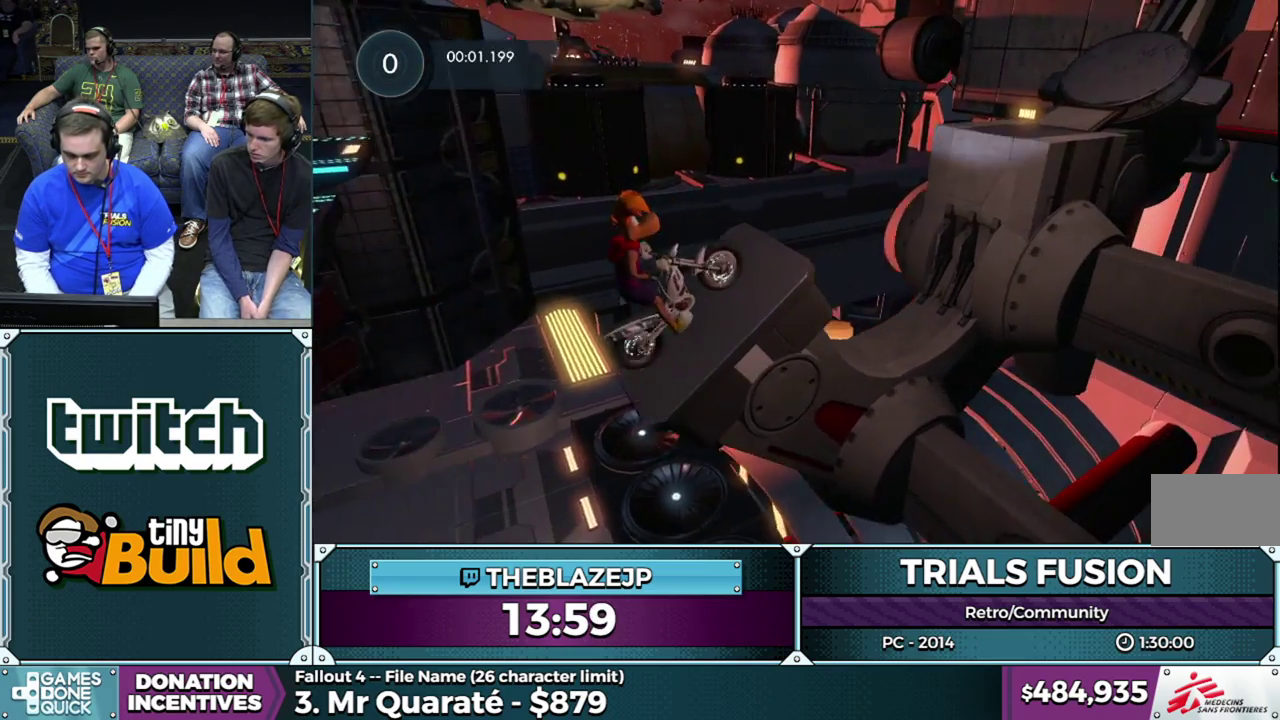
{"buttons": [], "left_stick": "center", "events": [[267, "left_stick", "right"], [467, "left_stick", "center"], [500, "R2", "up"]]}
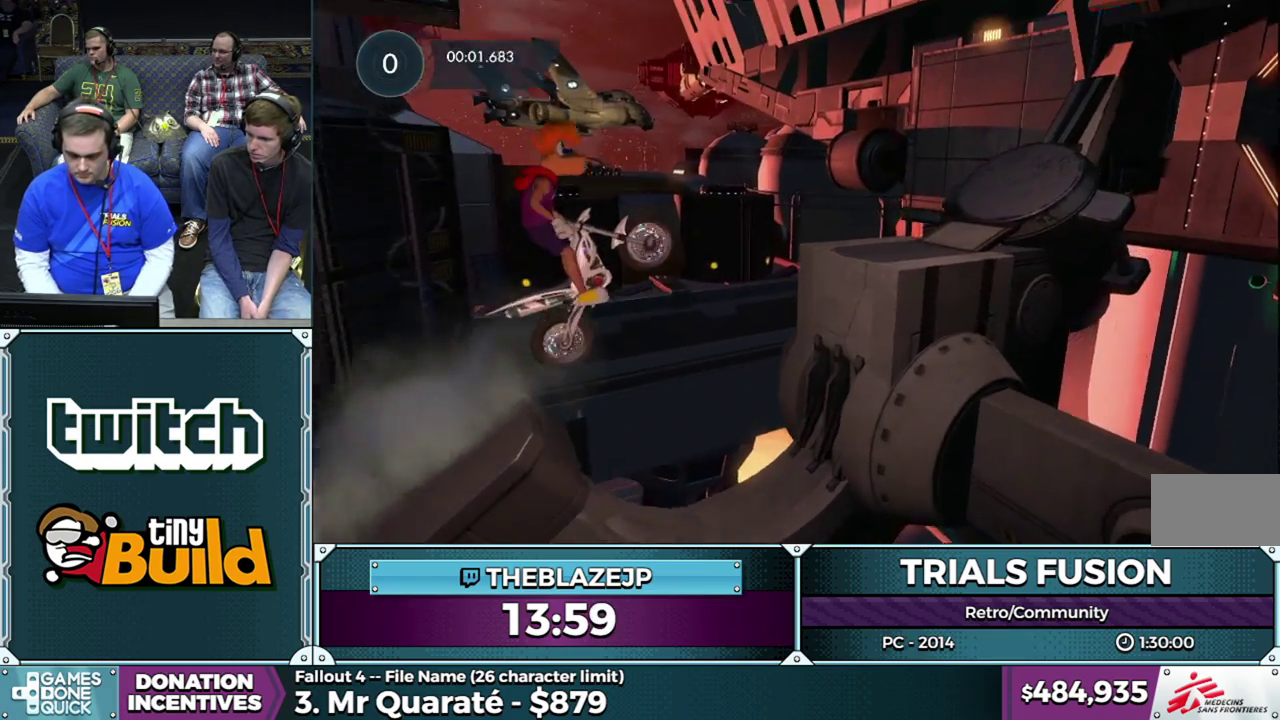
{"buttons": [], "left_stick": "center", "events": [[300, "left_stick", "left"], [467, "left_stick", "center"]]}
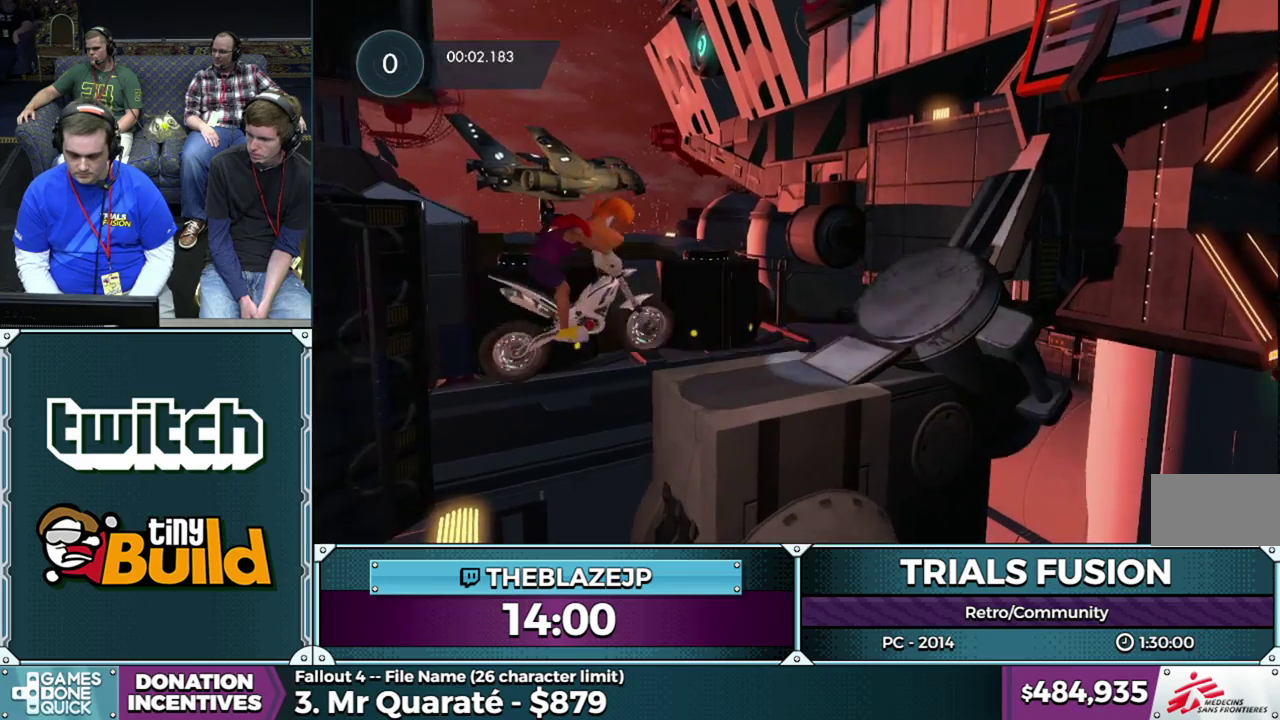
{"buttons": ["R2"], "left_stick": "left", "events": [[50, "left_stick", "left"], [150, "R2", "down"]]}
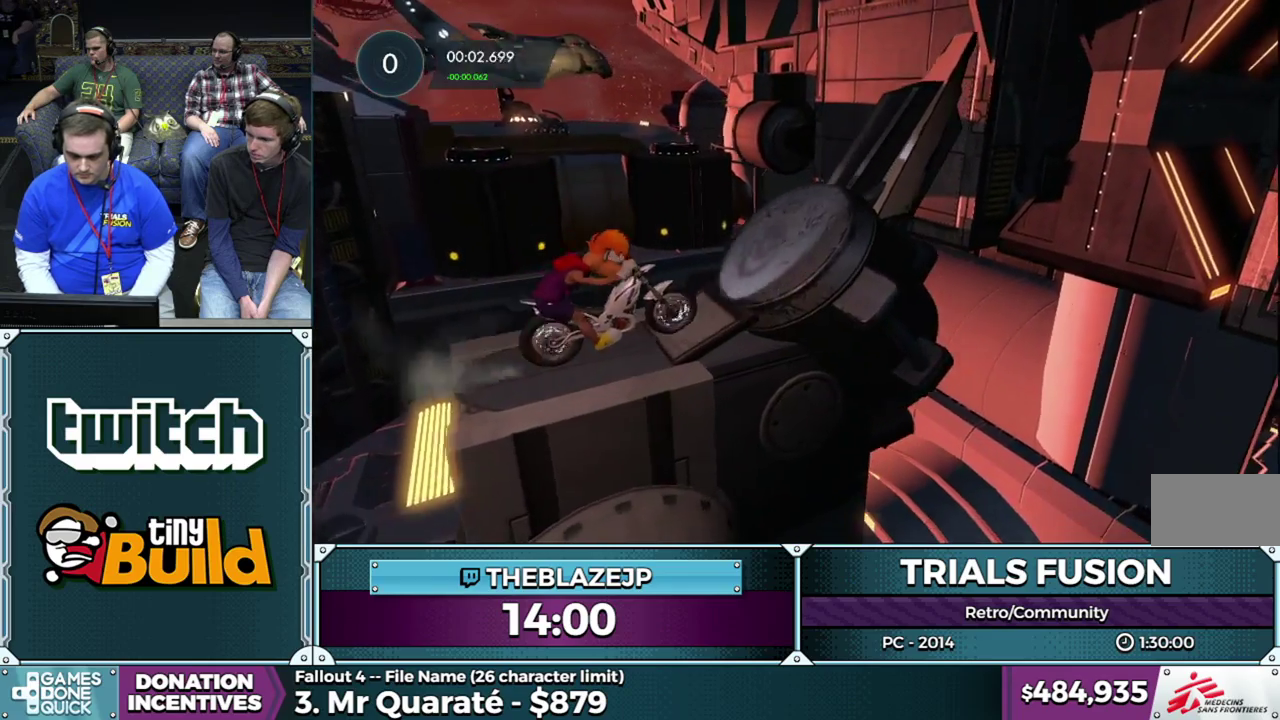
{"buttons": ["R2"], "left_stick": "center", "events": [[133, "left_stick", "right"], [217, "left_stick", "center"], [350, "left_stick", "right"], [433, "left_stick", "center"]]}
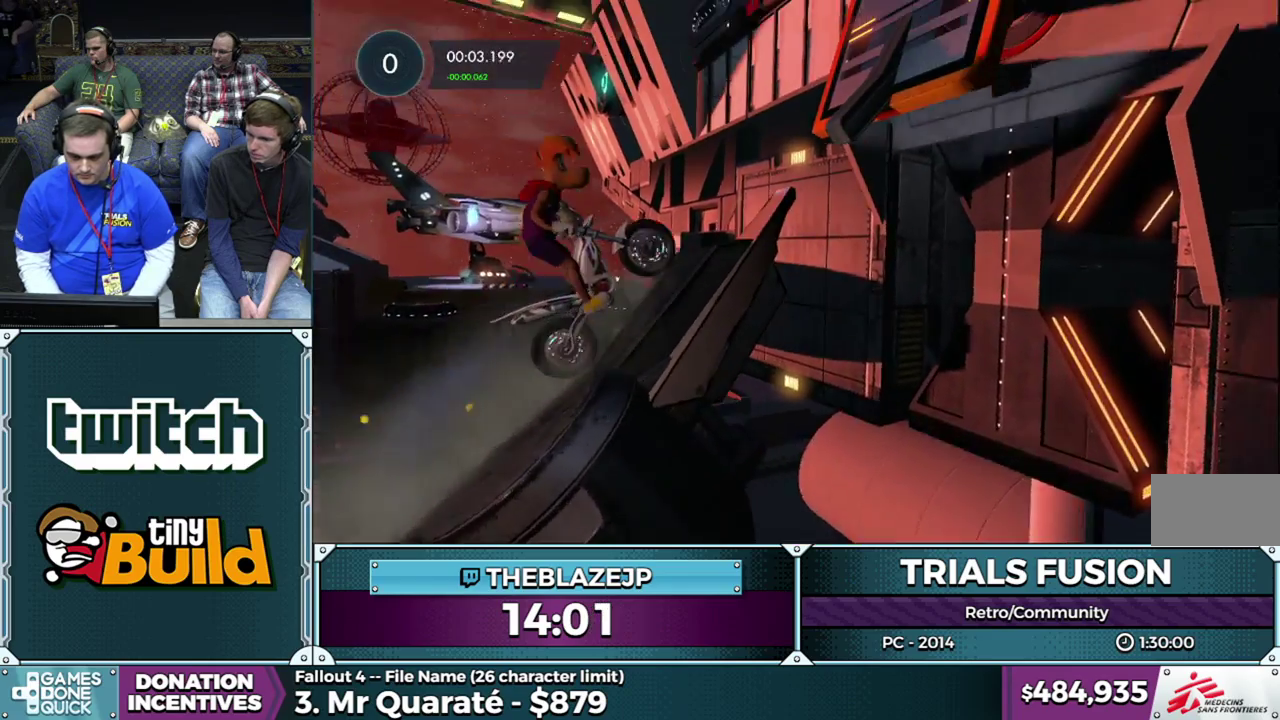
{"buttons": ["R2"], "left_stick": "right", "events": [[150, "left_stick", "left"], [267, "R2", "up"], [433, "R2", "down"], [483, "left_stick", "right"]]}
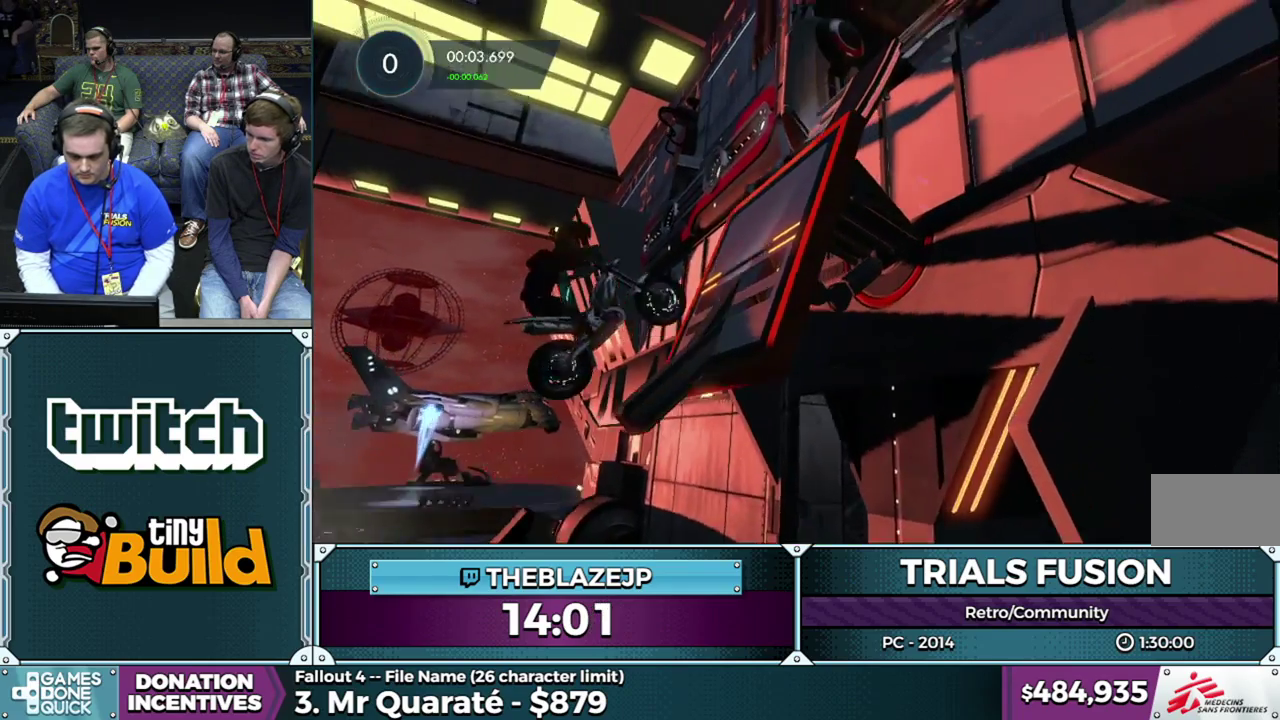
{"buttons": ["R2"], "left_stick": "right", "events": [[67, "left_stick", "center"], [267, "left_stick", "right"]]}
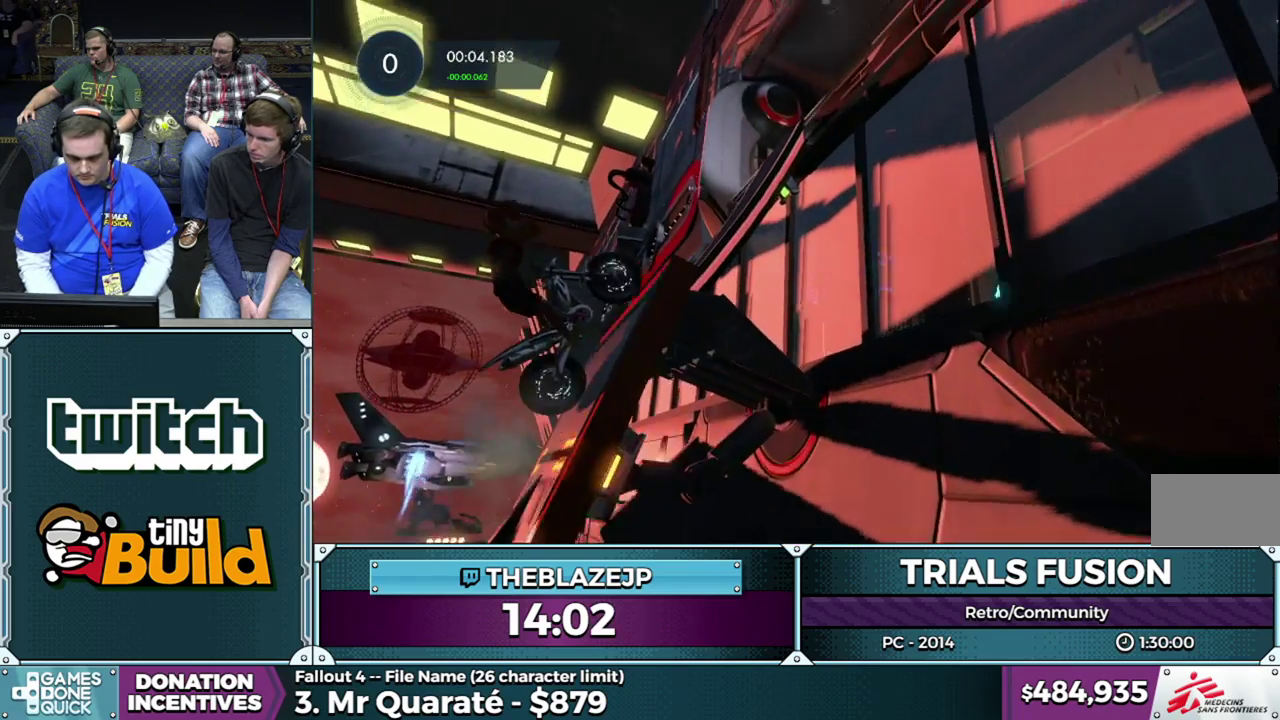
{"buttons": [], "left_stick": "left", "events": [[300, "R2", "up"], [500, "left_stick", "left"]]}
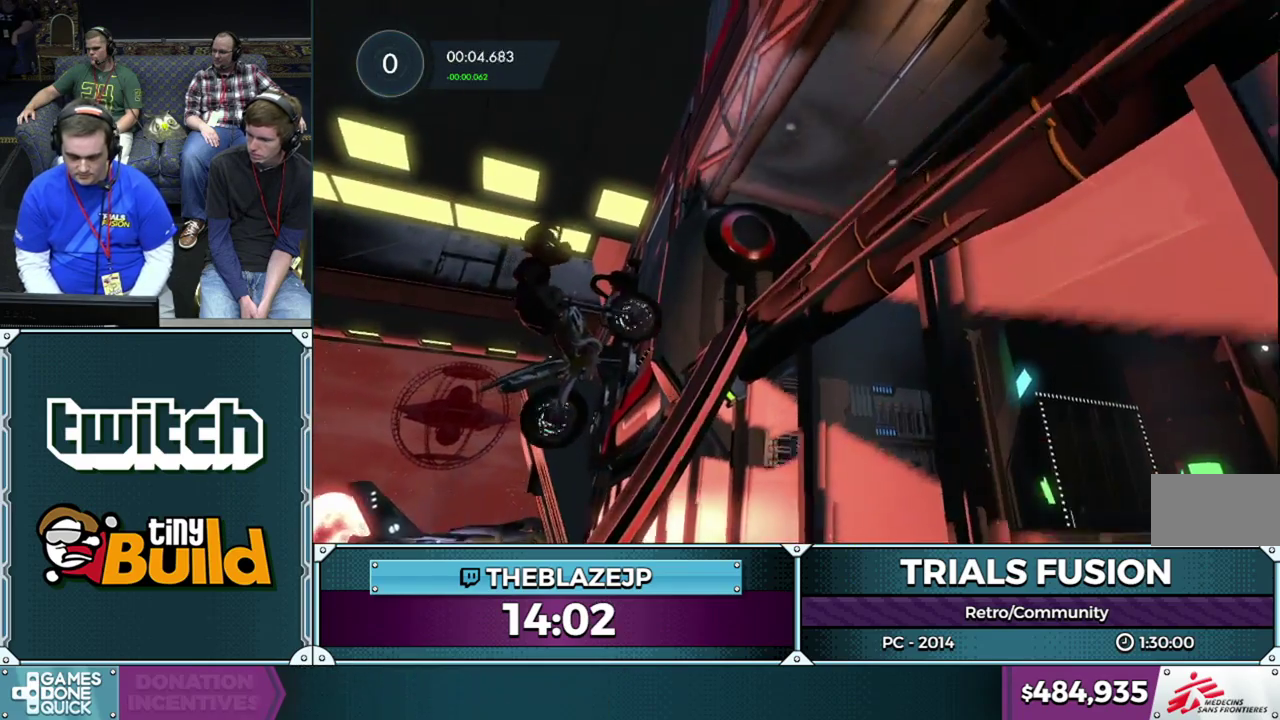
{"buttons": ["R2"], "left_stick": "right", "events": [[483, "R2", "down"], [483, "left_stick", "right"]]}
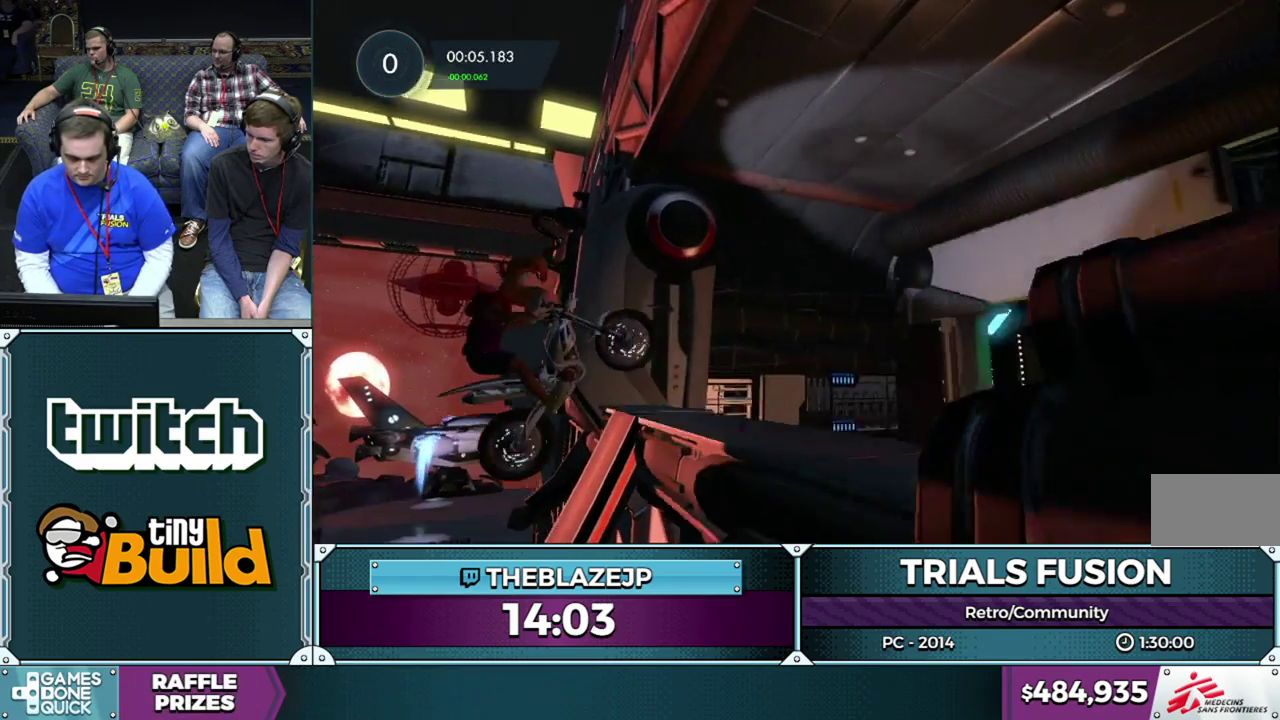
{"buttons": ["R2"], "left_stick": "left", "events": [[133, "left_stick", "center"], [183, "left_stick", "right"], [283, "left_stick", "left"], [350, "R2", "up"], [450, "R2", "down"]]}
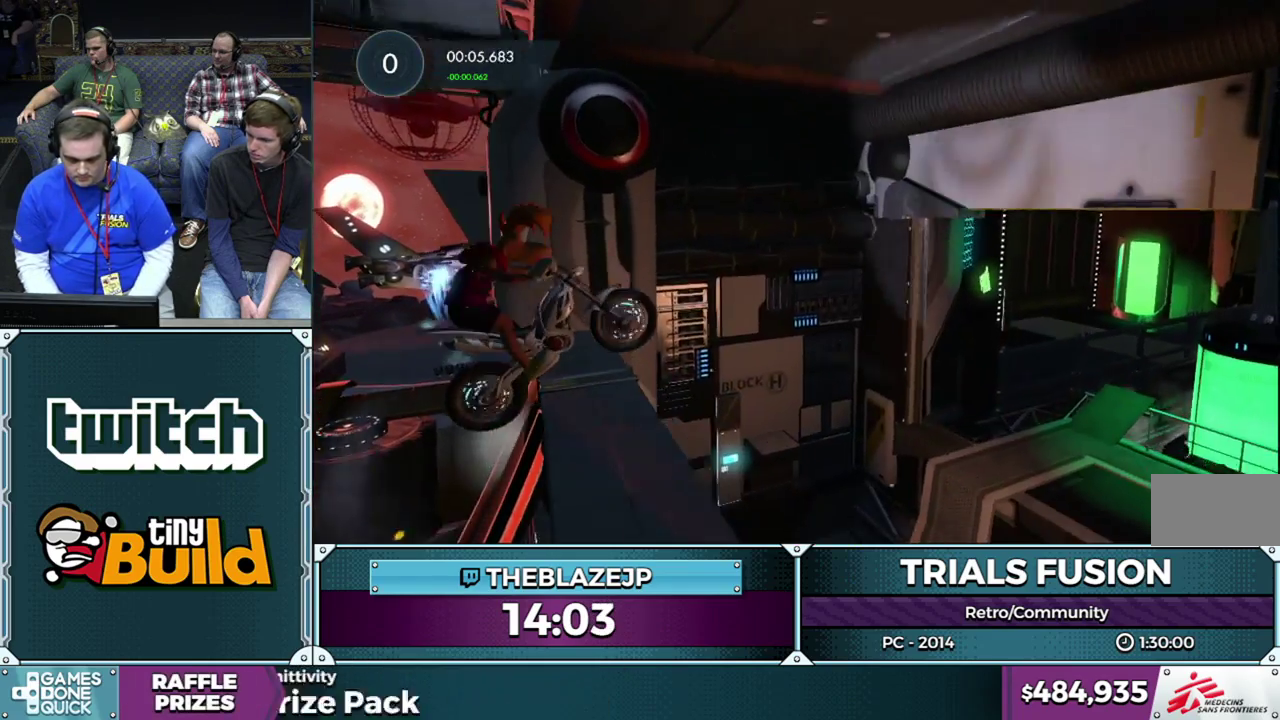
{"buttons": ["R2"], "left_stick": "right", "events": [[483, "left_stick", "right"]]}
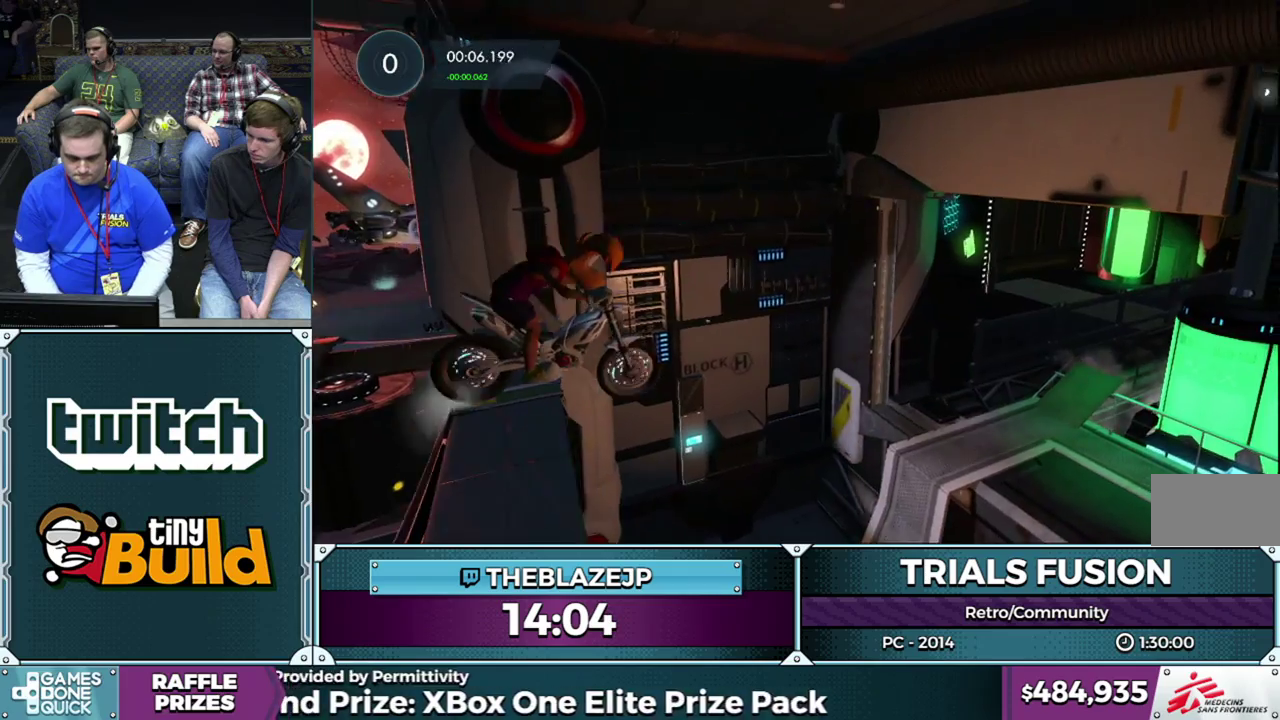
{"buttons": [], "left_stick": "left", "events": [[100, "left_stick", "left"], [433, "R2", "up"]]}
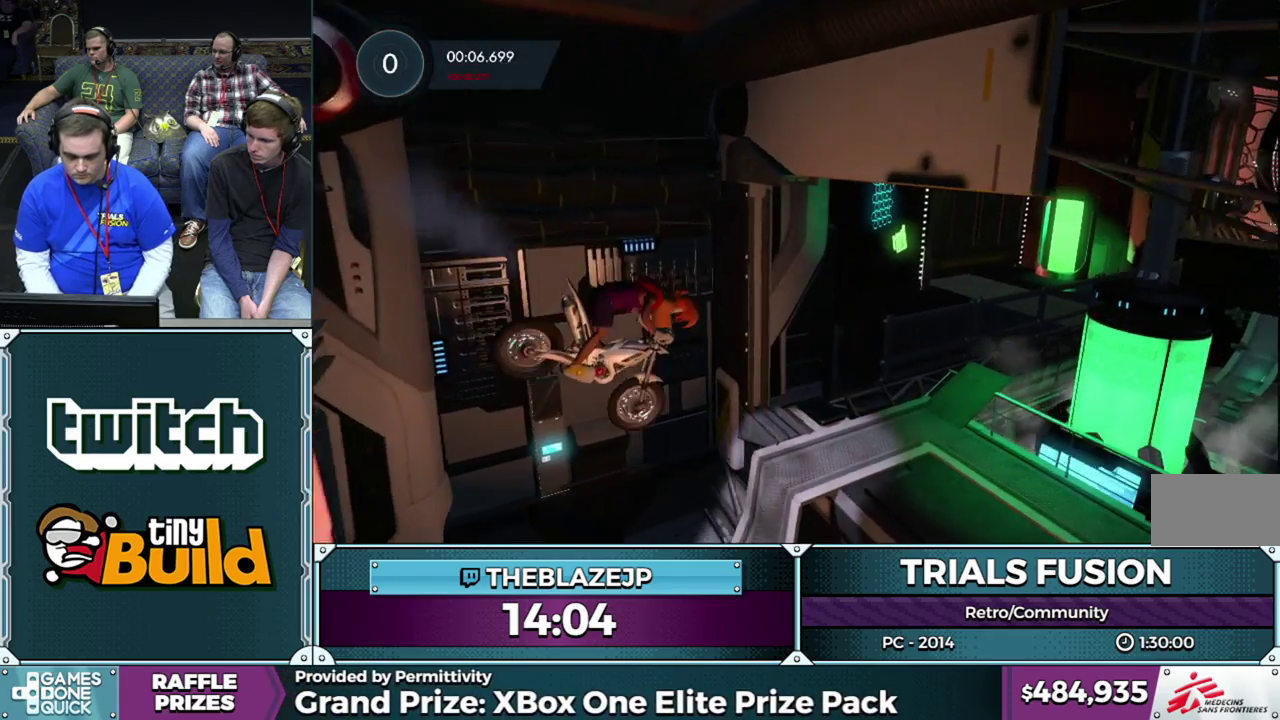
{"buttons": ["R2"], "left_stick": "center", "events": [[167, "R2", "down"], [250, "left_stick", "center"]]}
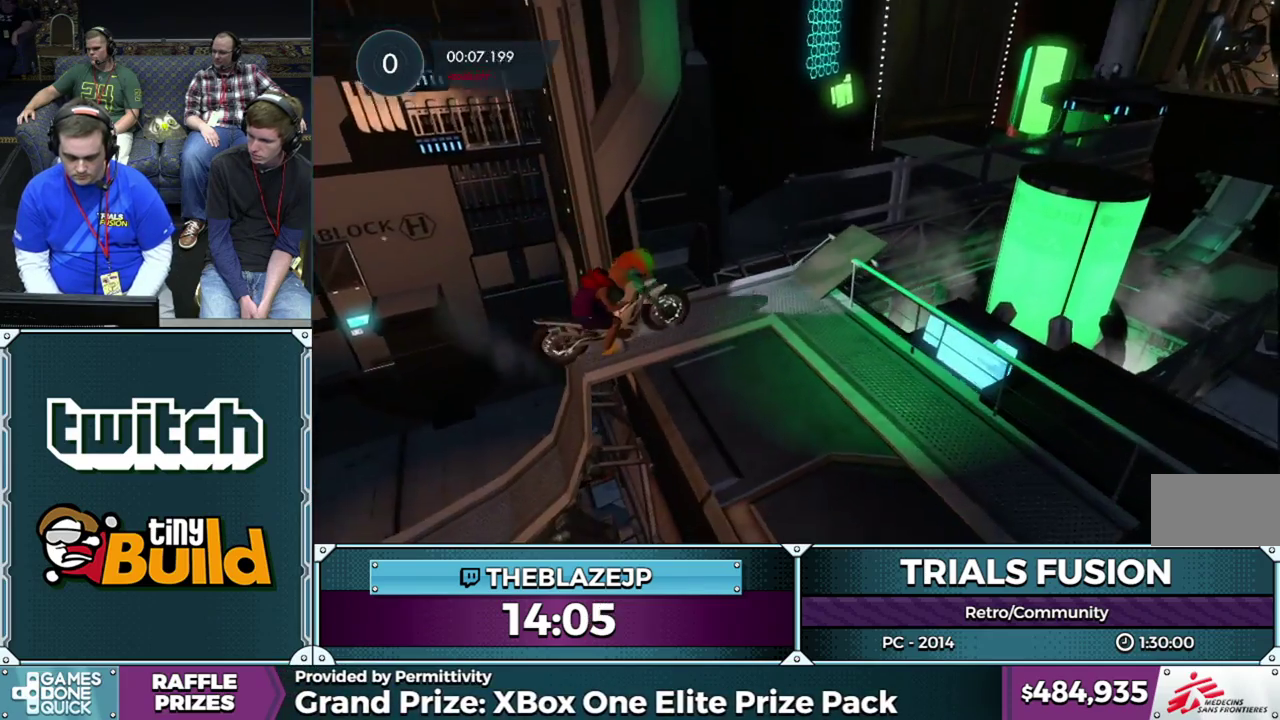
{"buttons": ["R2"], "left_stick": "center", "events": [[333, "left_stick", "right"], [500, "left_stick", "center"]]}
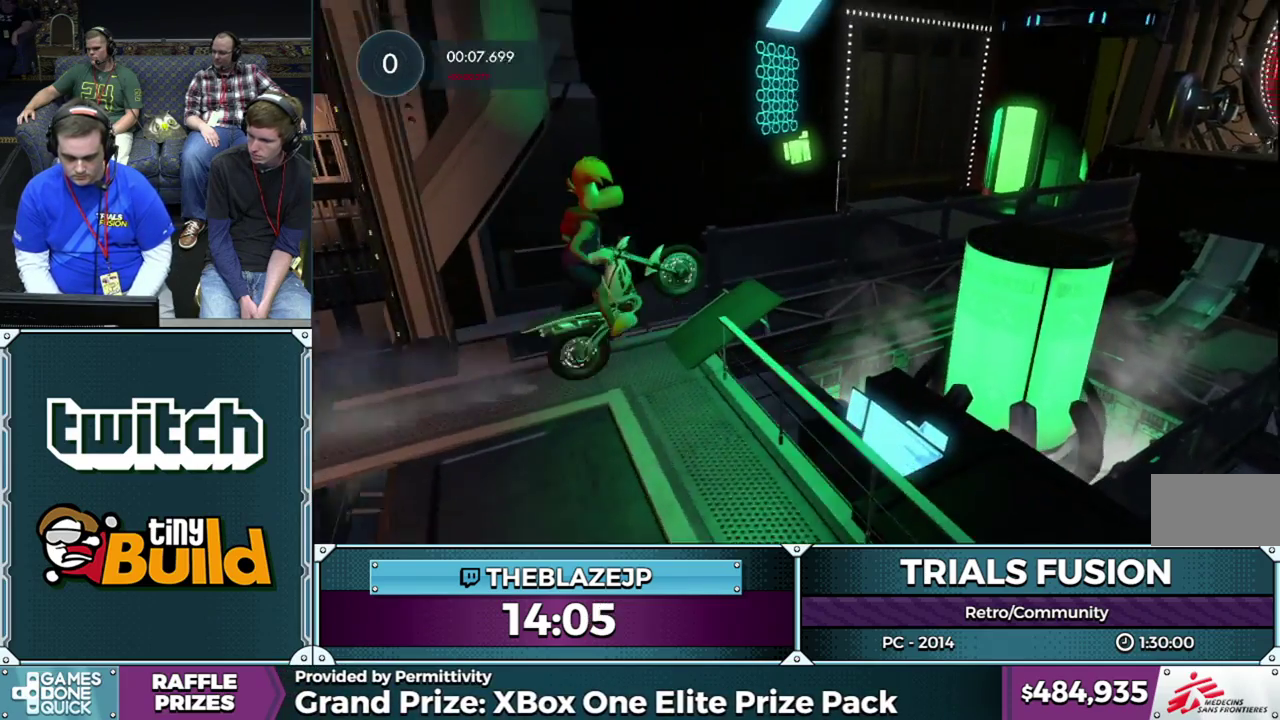
{"buttons": [], "left_stick": "center", "events": [[100, "left_stick", "right"], [267, "left_stick", "left"], [400, "R2", "up"], [433, "left_stick", "center"]]}
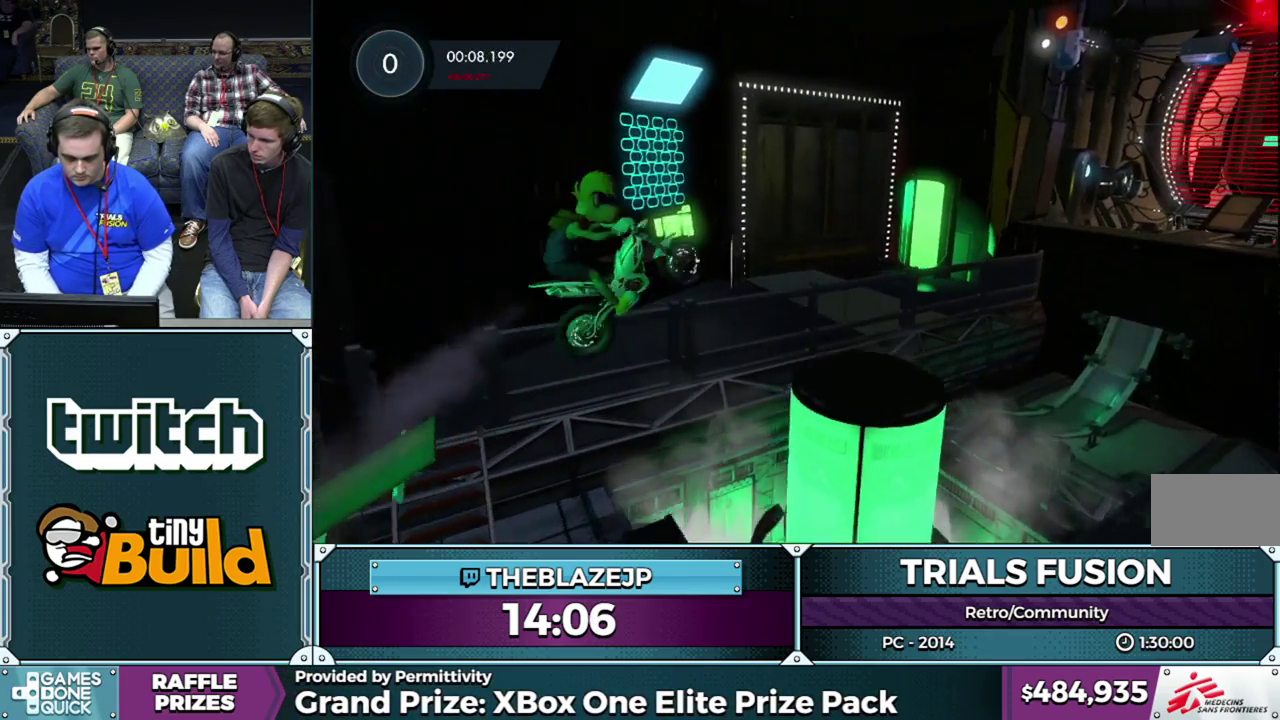
{"buttons": ["R2"], "left_stick": "left", "events": [[350, "left_stick", "right"], [383, "R2", "down"], [500, "left_stick", "left"]]}
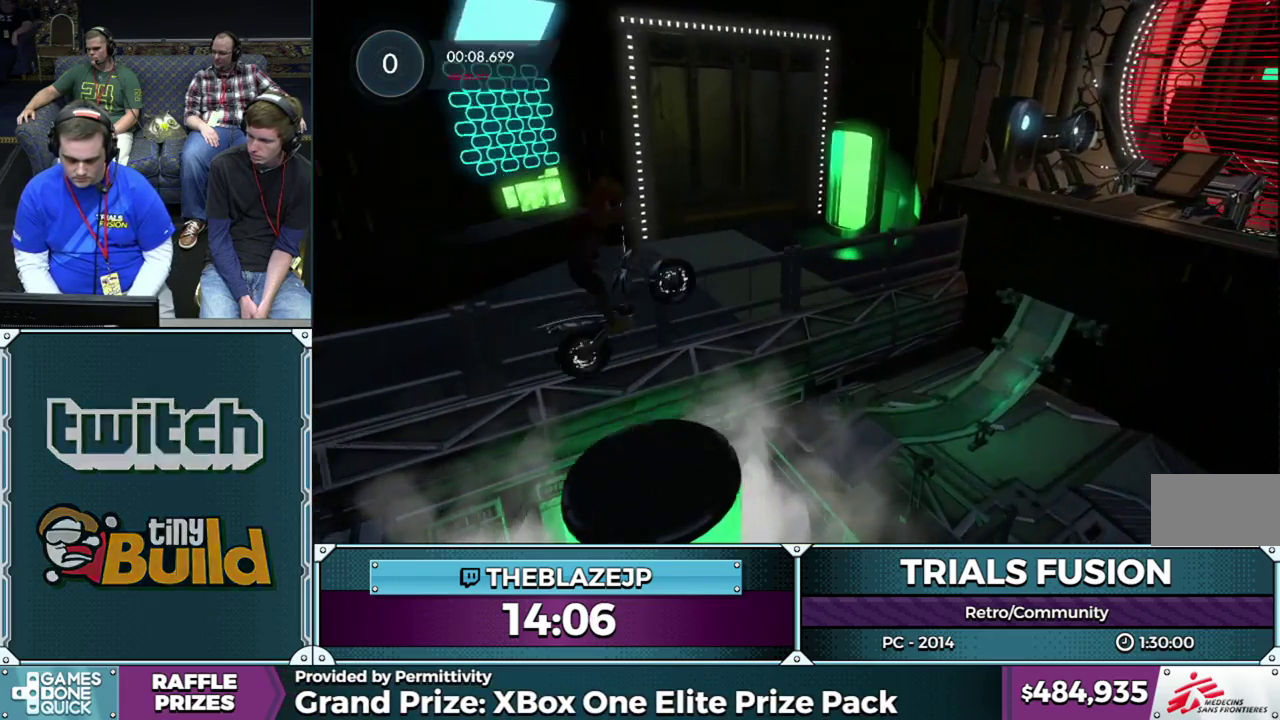
{"buttons": [], "left_stick": "left", "events": [[17, "R2", "up"], [267, "left_stick", "right"], [350, "left_stick", "left"], [400, "left_stick", "center"], [500, "left_stick", "left"]]}
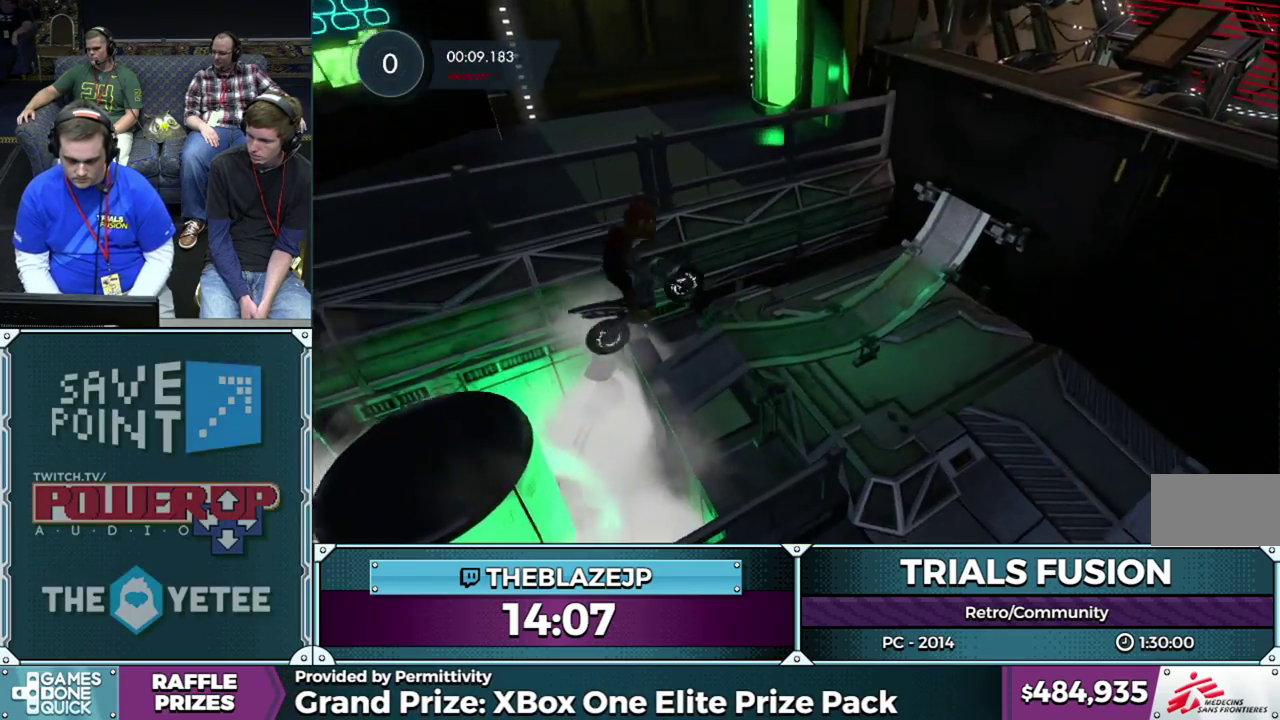
{"buttons": [], "left_stick": "left", "events": [[17, "L2", "down"], [283, "L2", "up"]]}